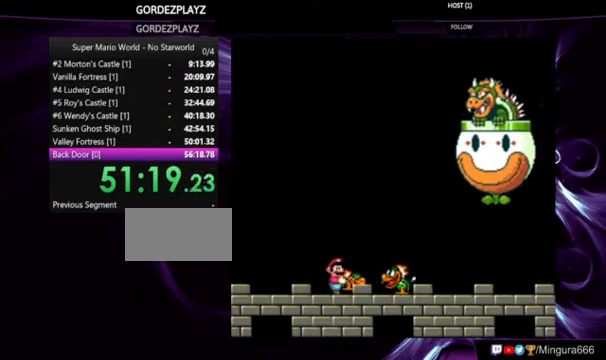
Gameplay with a controller (Nintendo layout); each line is a JSON object with the inputs held at the frame after it. "events" lists button and stick changes between this image and that frame as [ms after this image, input, new state], when the widget could be followed in between. Not read: DPAD_RIGHT L1 L3 R1 R3.
{"buttons": ["Y", "DPAD_UP"], "events": [[33, "B", "down"], [300, "DPAD_UP", "down"], [367, "B", "up"], [367, "Y", "up"], [400, "Y", "down"]]}
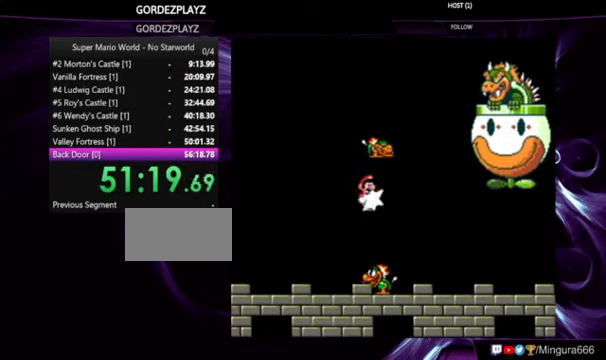
{"buttons": ["Y"], "events": [[433, "DPAD_LEFT", "down"], [433, "DPAD_UP", "up"], [500, "DPAD_LEFT", "up"]]}
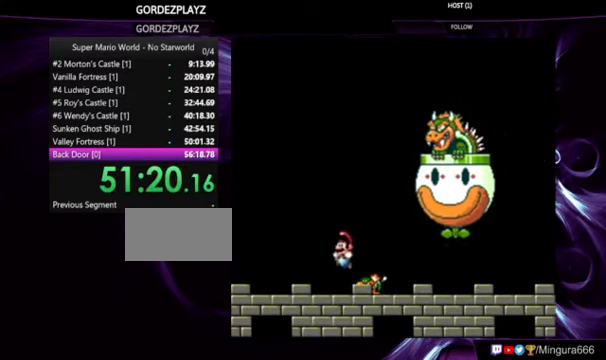
{"buttons": ["Y"], "events": []}
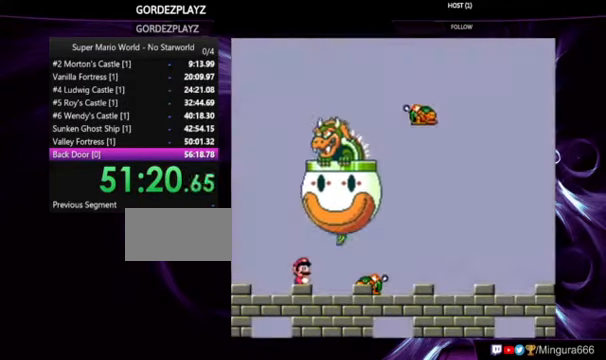
{"buttons": ["Y"], "events": []}
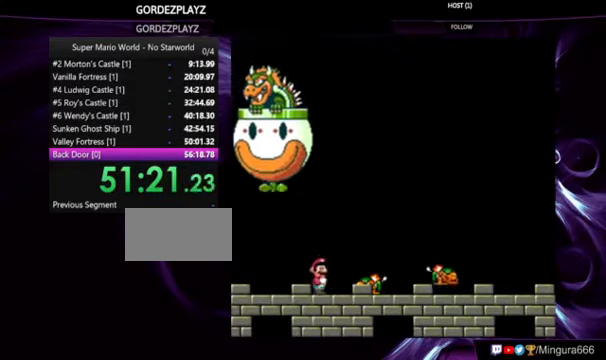
{"buttons": ["DPAD_UP"], "events": [[467, "DPAD_UP", "down"], [467, "Y", "up"]]}
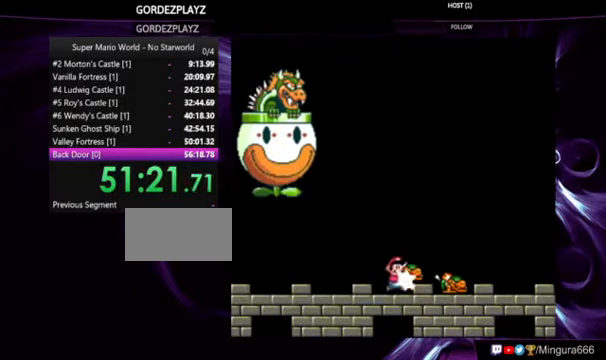
{"buttons": ["Y"], "events": [[33, "Y", "down"], [200, "DPAD_UP", "up"], [267, "DPAD_LEFT", "down"], [467, "DPAD_LEFT", "up"]]}
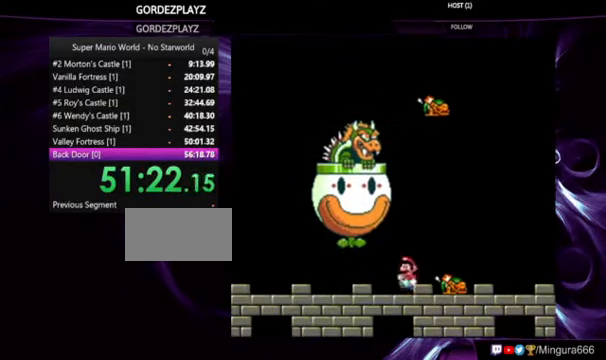
{"buttons": ["Y"], "events": [[300, "DPAD_LEFT", "down"], [500, "DPAD_LEFT", "up"]]}
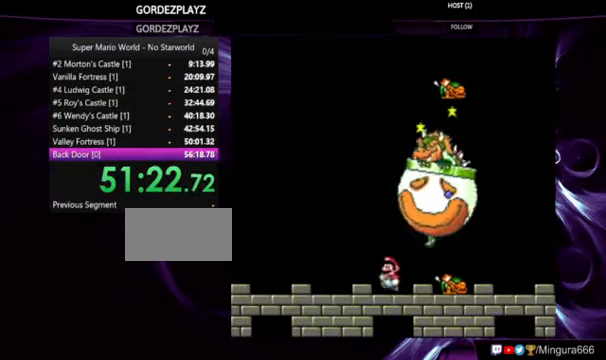
{"buttons": ["Y"], "events": []}
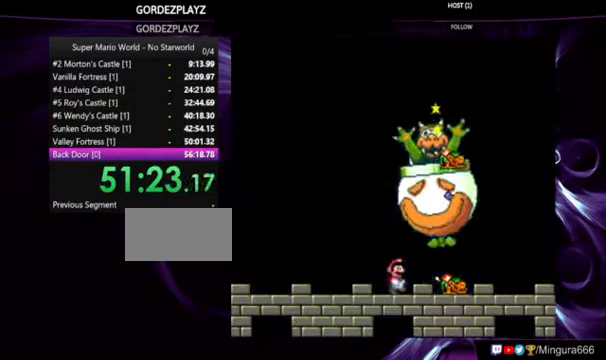
{"buttons": ["Y", "DPAD_LEFT"], "events": [[333, "DPAD_LEFT", "down"]]}
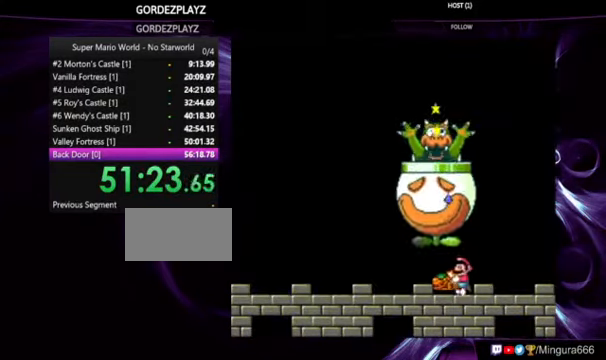
{"buttons": ["DPAD_LEFT"], "events": [[67, "DPAD_LEFT", "up"], [233, "Y", "up"], [466, "DPAD_LEFT", "down"]]}
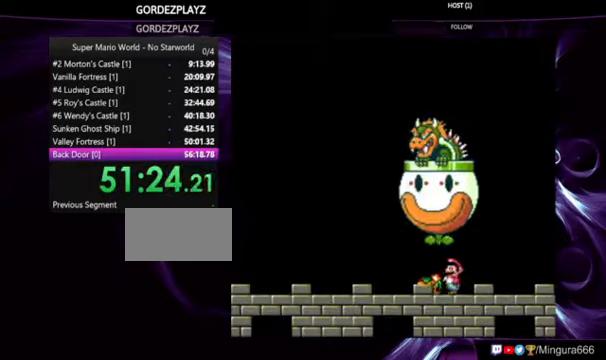
{"buttons": [], "events": [[200, "DPAD_LEFT", "up"]]}
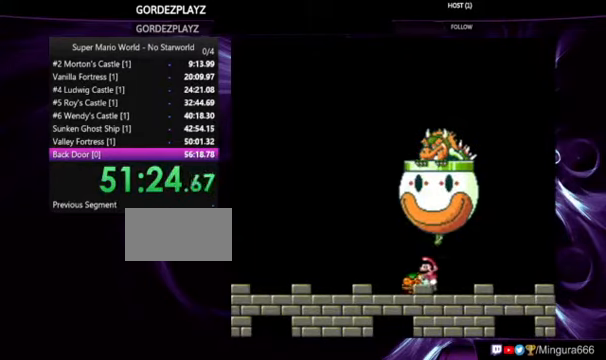
{"buttons": ["Y"], "events": [[266, "Y", "down"]]}
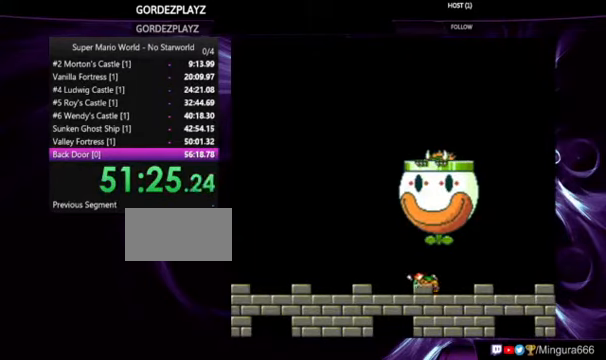
{"buttons": ["Y"], "events": [[266, "DPAD_LEFT", "down"], [400, "DPAD_LEFT", "up"]]}
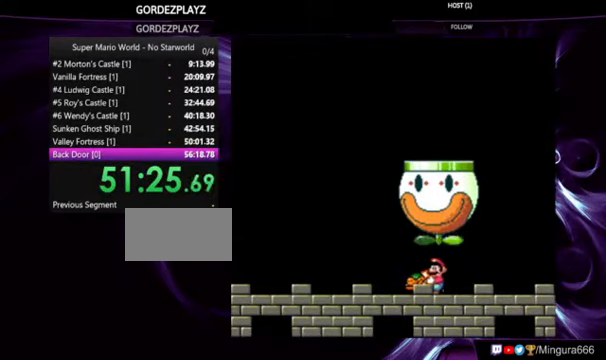
{"buttons": ["DPAD_LEFT"], "events": [[233, "Y", "up"], [400, "DPAD_LEFT", "down"]]}
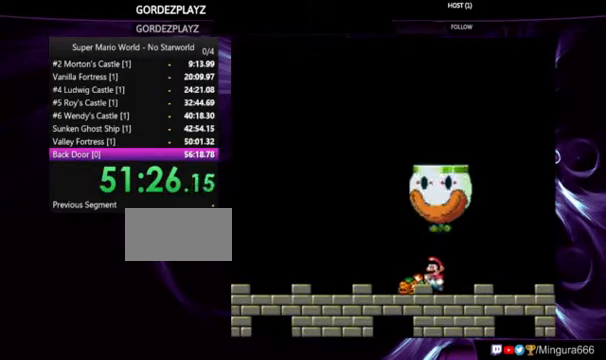
{"buttons": [], "events": [[133, "DPAD_LEFT", "up"]]}
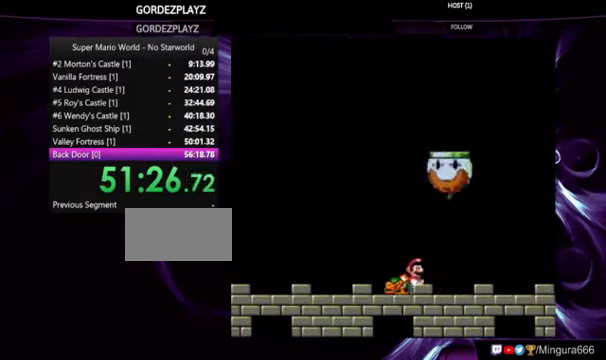
{"buttons": ["B", "Y", "DPAD_LEFT"], "events": [[300, "DPAD_LEFT", "down"], [366, "Y", "down"], [466, "B", "down"]]}
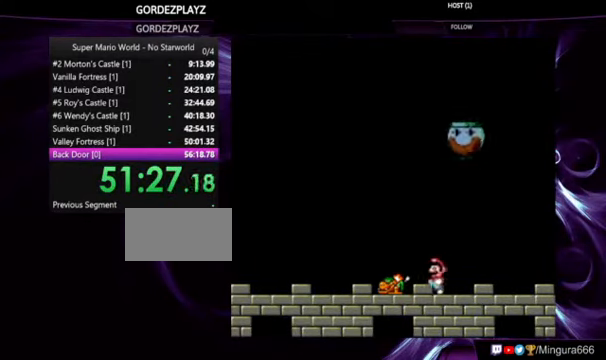
{"buttons": ["Y"], "events": [[100, "B", "up"], [166, "DPAD_LEFT", "up"]]}
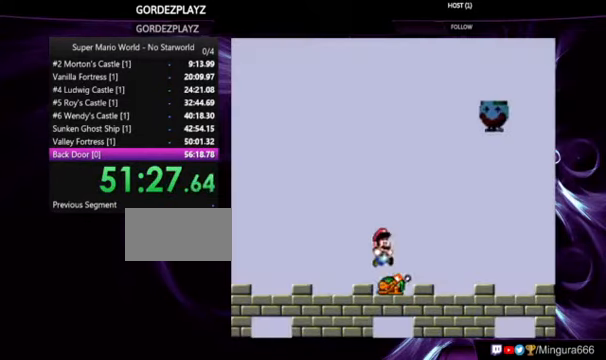
{"buttons": [], "events": [[366, "Y", "up"]]}
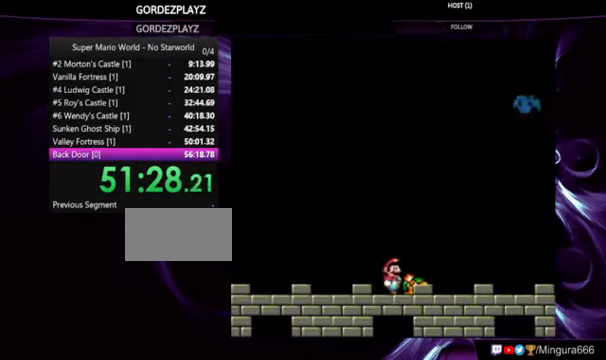
{"buttons": [], "events": [[66, "B", "down"], [100, "B", "up"]]}
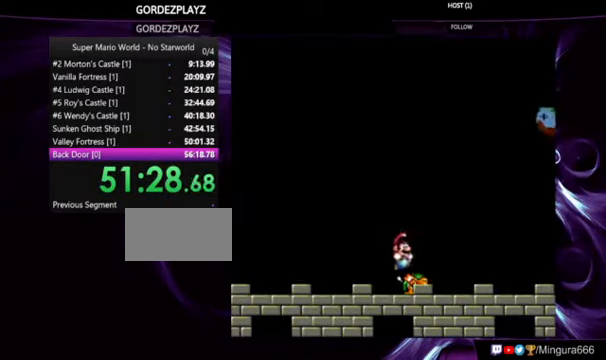
{"buttons": [], "events": [[166, "B", "down"], [266, "B", "up"]]}
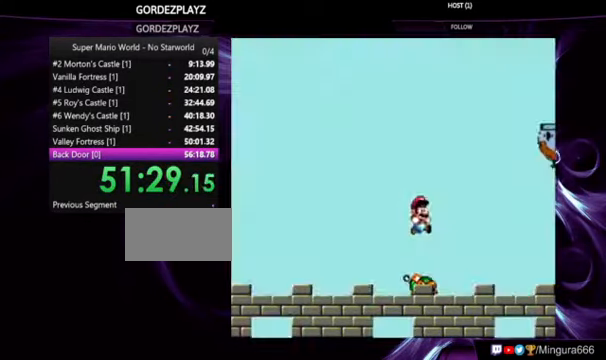
{"buttons": [], "events": [[167, "DPAD_LEFT", "down"], [300, "B", "down"], [400, "B", "up"], [434, "DPAD_LEFT", "up"]]}
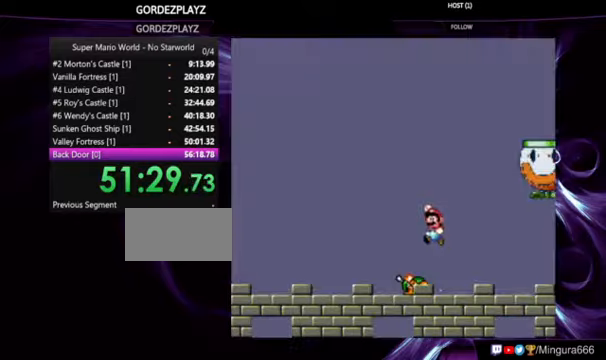
{"buttons": [], "events": [[400, "B", "down"], [500, "B", "up"]]}
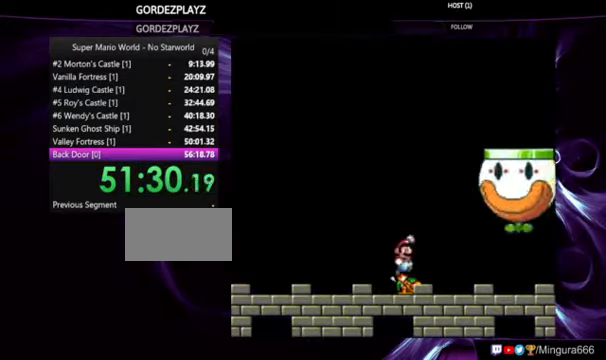
{"buttons": ["DPAD_LEFT"], "events": [[467, "DPAD_LEFT", "down"]]}
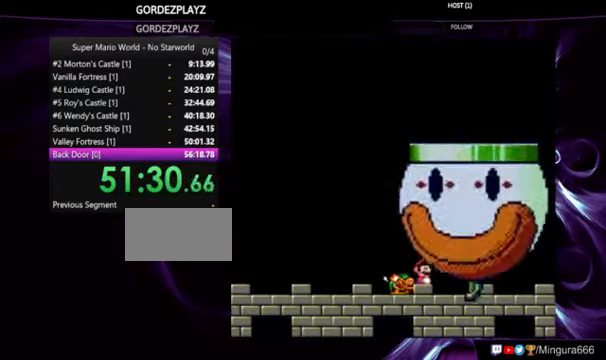
{"buttons": [], "events": [[34, "B", "down"], [167, "B", "up"], [334, "DPAD_LEFT", "up"]]}
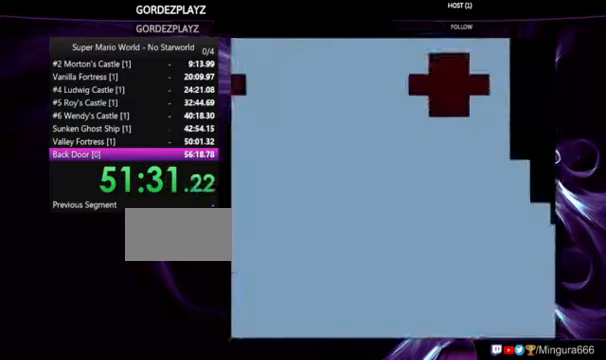
{"buttons": [], "events": [[234, "B", "down"], [334, "B", "up"]]}
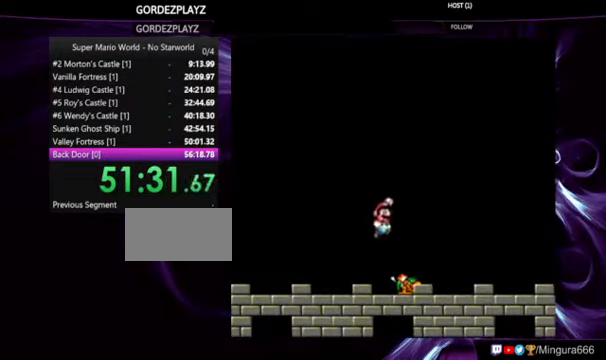
{"buttons": [], "events": [[200, "DPAD_LEFT", "down"], [300, "DPAD_LEFT", "up"]]}
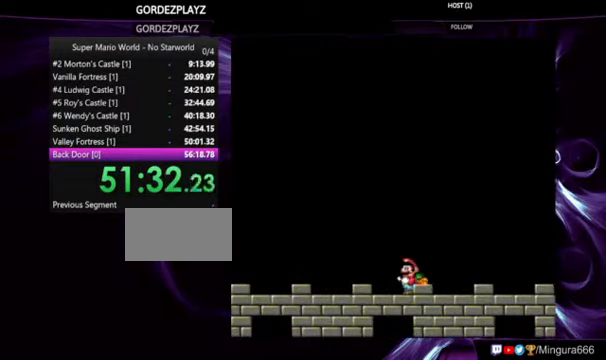
{"buttons": [], "events": []}
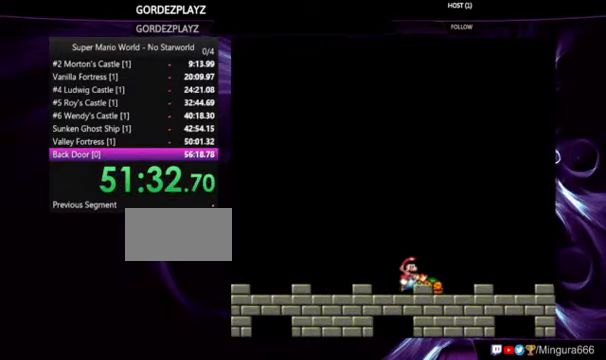
{"buttons": [], "events": []}
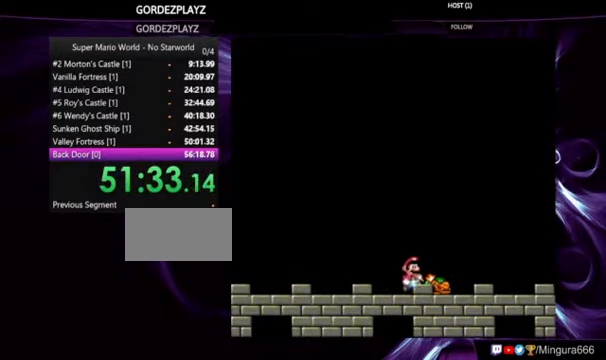
{"buttons": [], "events": []}
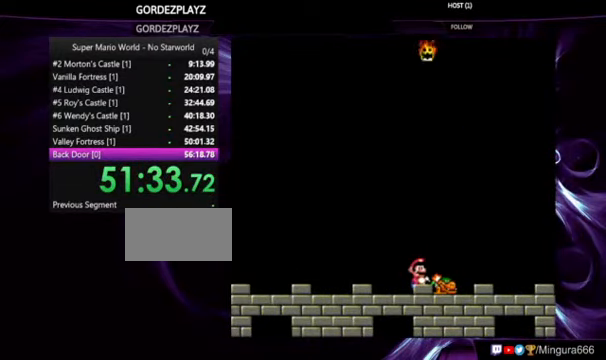
{"buttons": ["DPAD_LEFT"], "events": [[334, "DPAD_LEFT", "down"]]}